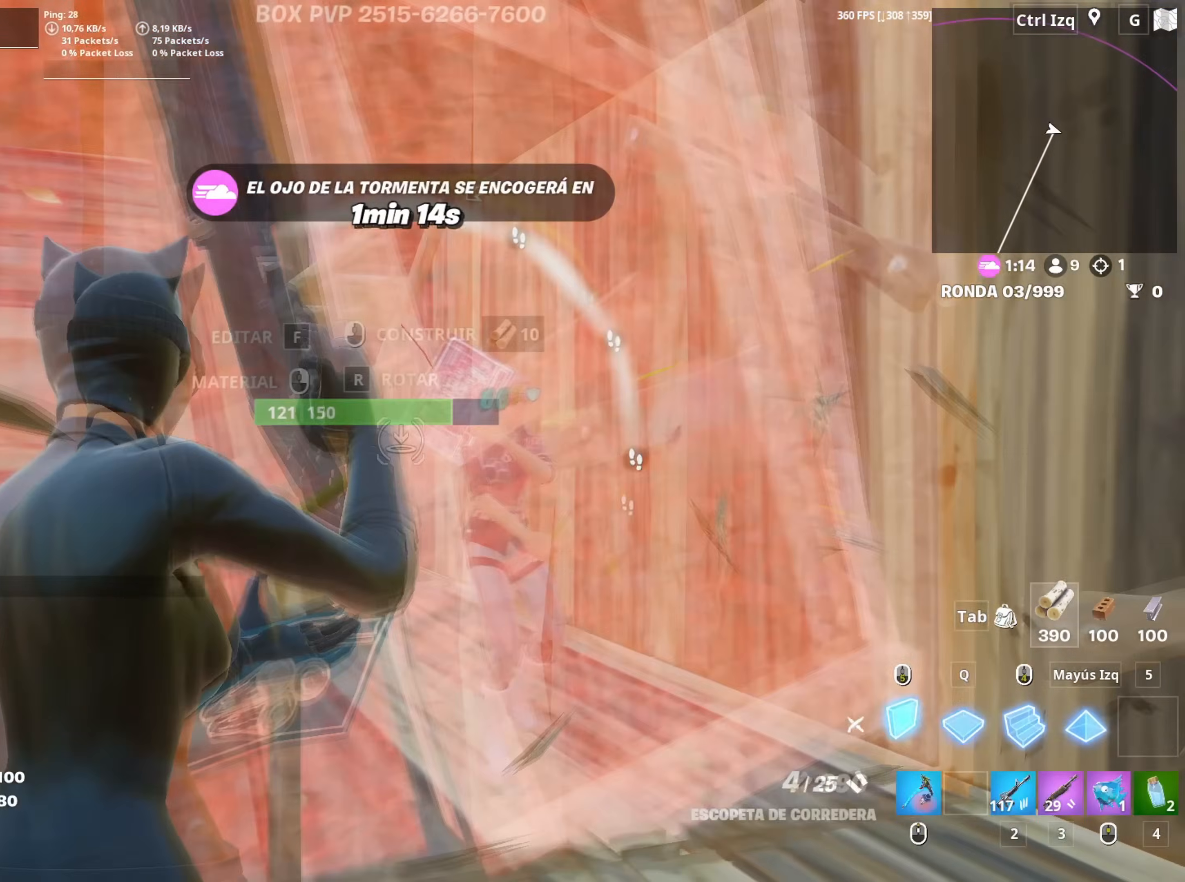
Gameplay with keyboard and mouse; each line is a JSON object with the keys and mouse buttons held at the frame after it. "events" lists presses ("down") and releases ("up") of "1", "2", "3", "4", "5", "a", "alt", "c", "caps_lock", "ctrl", "d", "e", "f", "g", "q", "r", "s", "shift", "space", "t", "tab", "v", "w", "x", "z", "mouse_left", "mouse_wheel" and "mouse_right" between this image and that frame as [ms after this image, input, new state], when the widget could be followed in between. "mouse_left", "mouse_wheel", "mouse_right" = the "left", "wheel", "right" buttons of the "mouse" list. No other keys are recorded. "wheel" means that the mouse wheel is clicked or scrolled. "mouse_move" is the direction in which the mouse moves at that frame (one of eight, or "still"), when it could be read.
{"keys": ["w"], "mouse": ["left"], "mouse_move": "right", "events": [[100, "d", "up"], [150, "a", "down"], [200, "w", "down"], [284, "mouse_left", "up"], [334, "a", "up"], [434, "f", "down"], [484, "f", "up"], [484, "mouse_left", "down"]]}
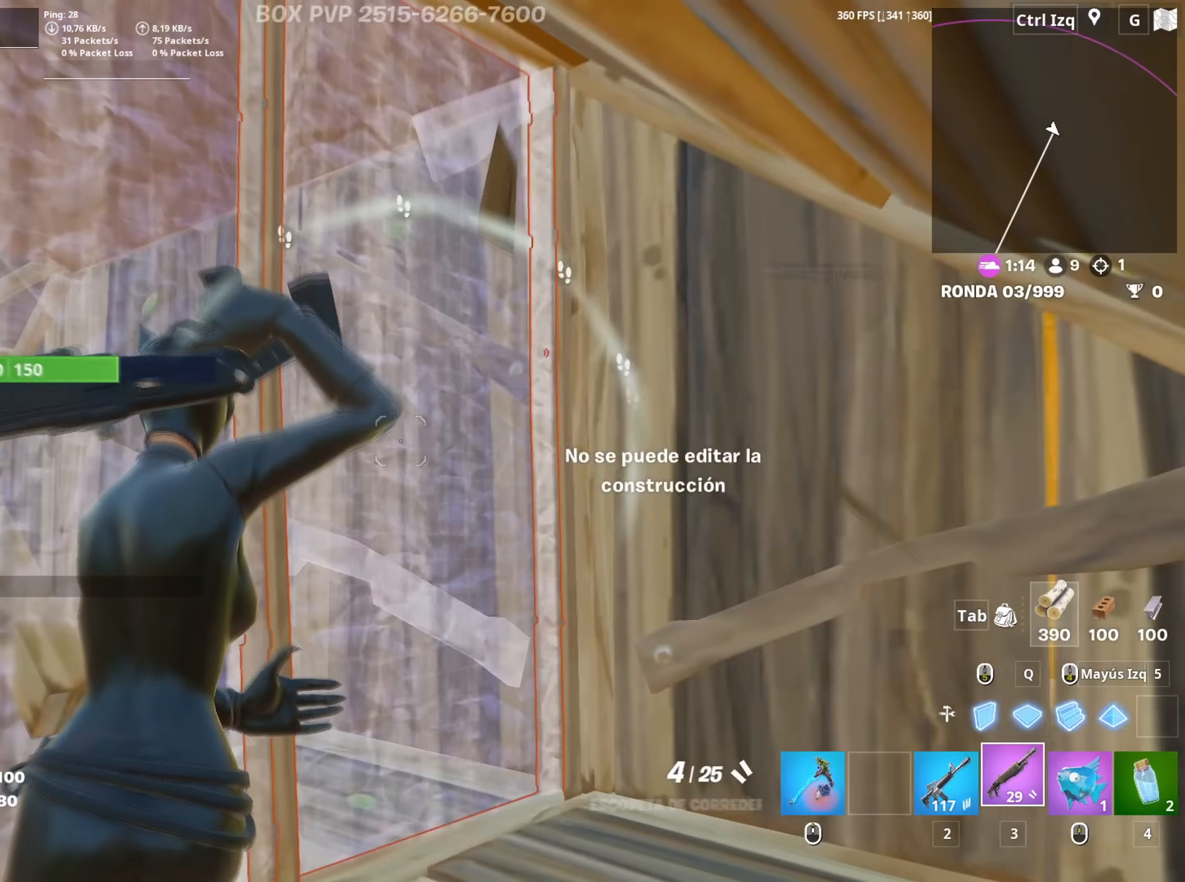
{"keys": ["d", "s"], "mouse": [], "mouse_move": "right", "events": [[67, "mouse_left", "up"], [217, "a", "down"], [217, "w", "up"], [400, "s", "down"], [450, "d", "down"], [500, "a", "up"]]}
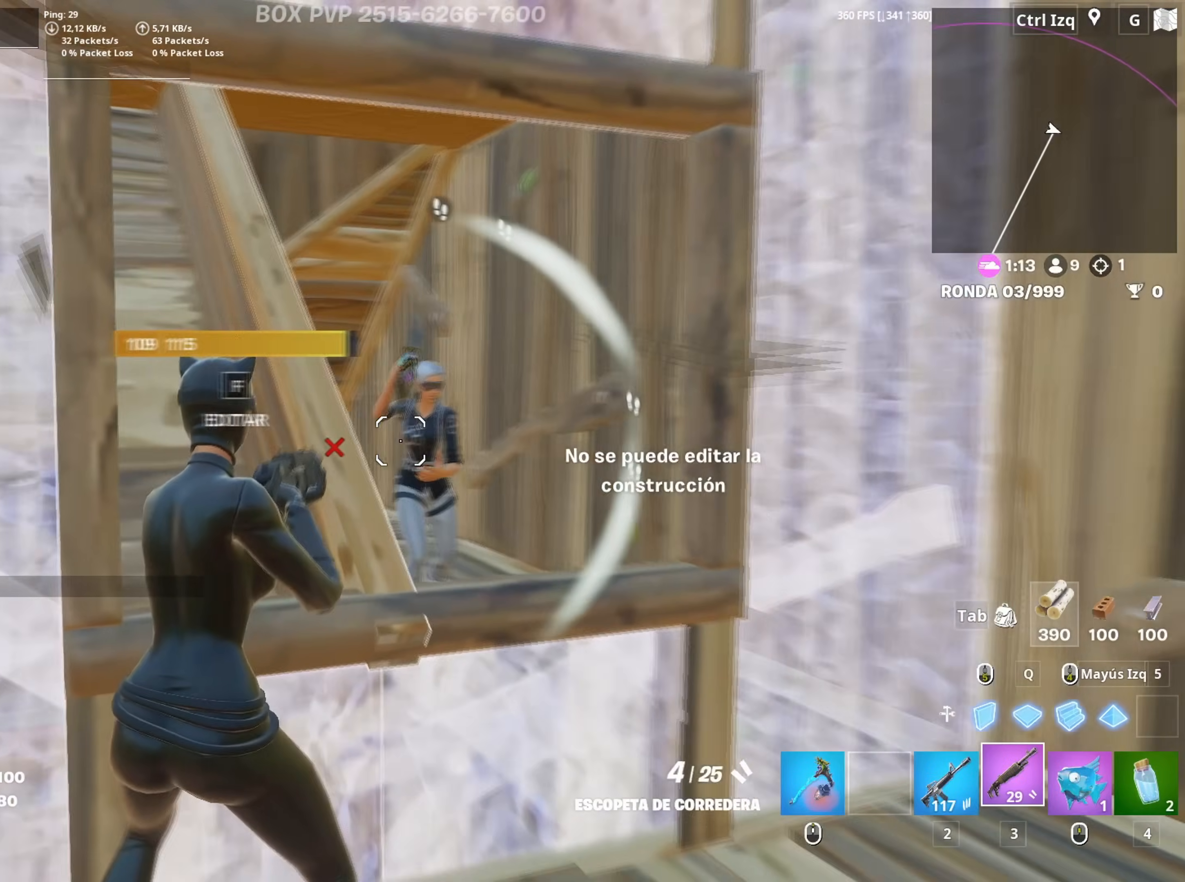
{"keys": ["d", "w"], "mouse": [], "mouse_move": "left", "events": [[84, "mouse_left", "down"], [234, "mouse_left", "up"], [284, "s", "up"], [317, "mouse_wheel", "down"], [417, "mouse_wheel", "up"], [417, "w", "down"]]}
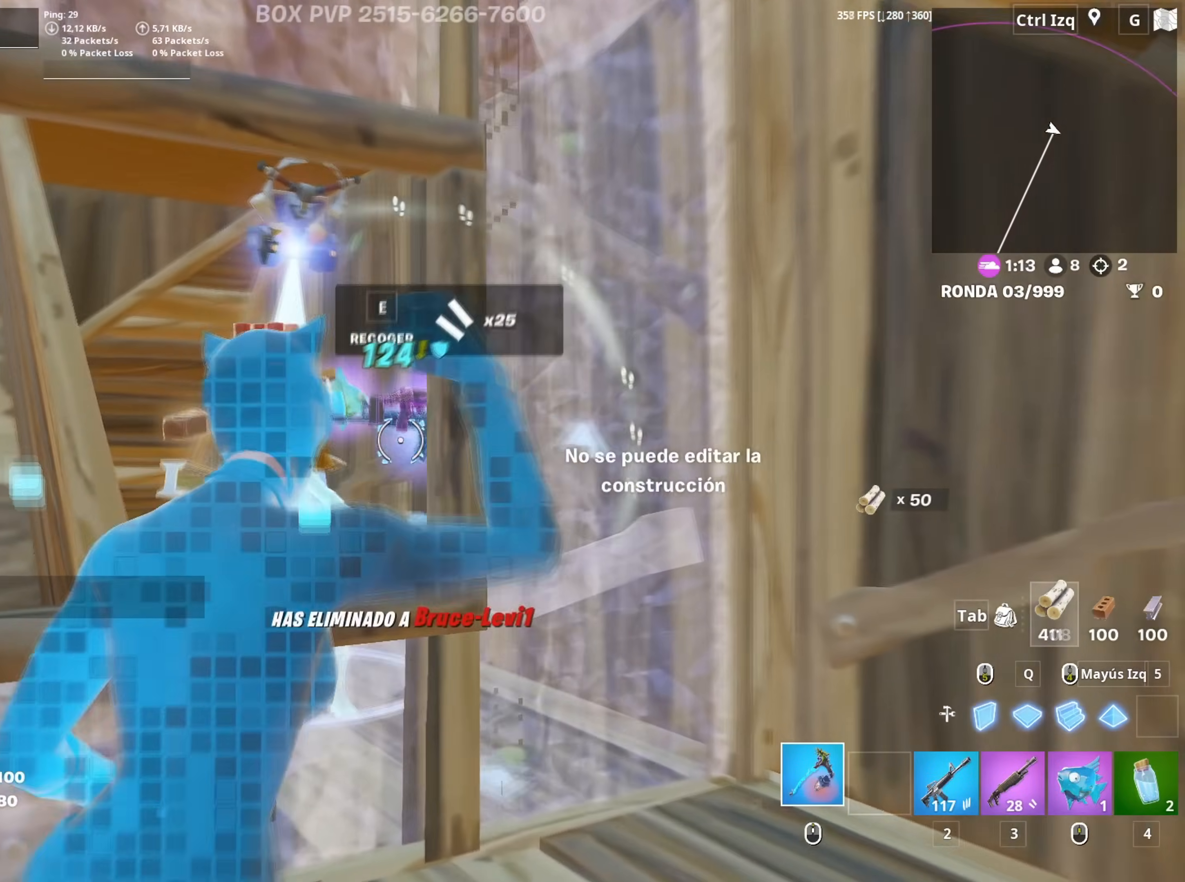
{"keys": [], "mouse": ["left"], "mouse_move": "down-left", "events": [[200, "d", "up"], [200, "mouse_left", "down"], [434, "w", "up"]]}
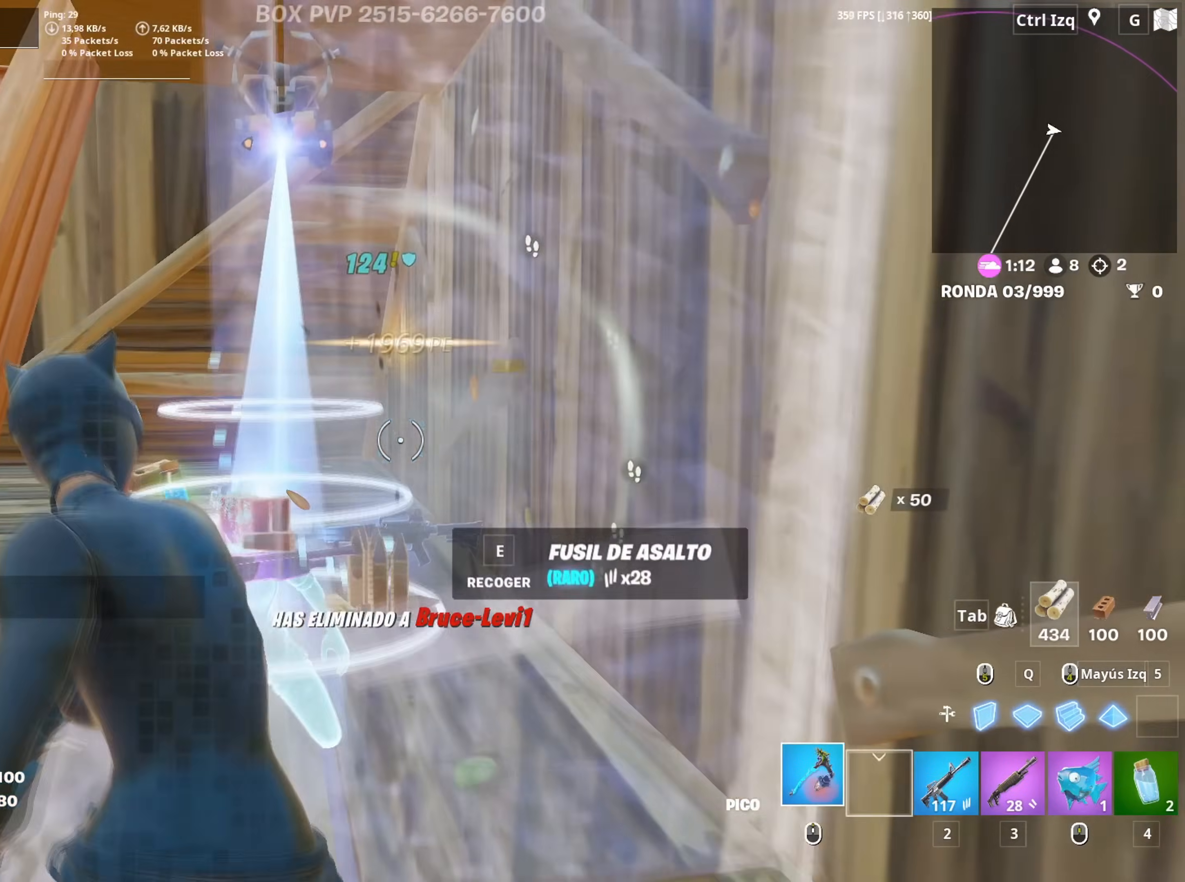
{"keys": ["w"], "mouse": [], "mouse_move": "left", "events": [[250, "w", "down"], [317, "mouse_left", "up"]]}
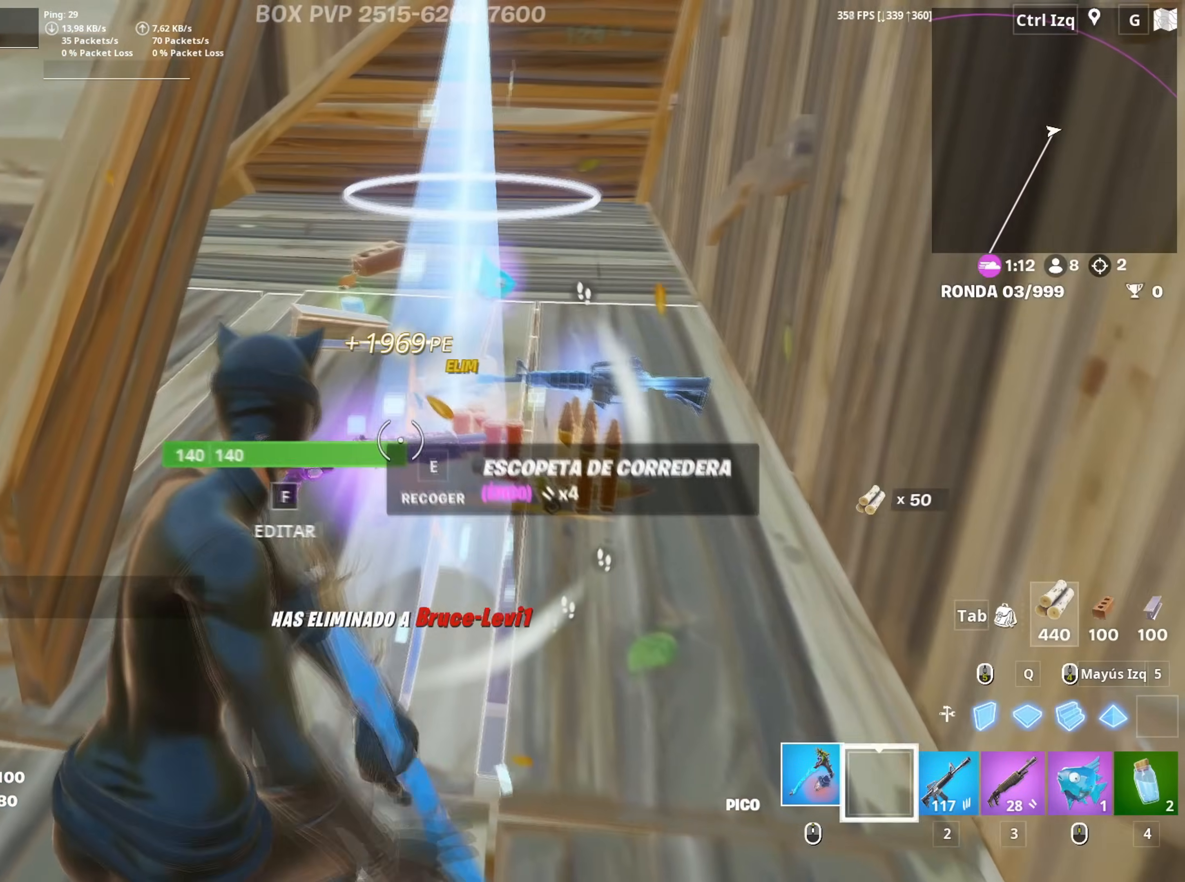
{"keys": ["w"], "mouse": [], "mouse_move": "up-right", "events": []}
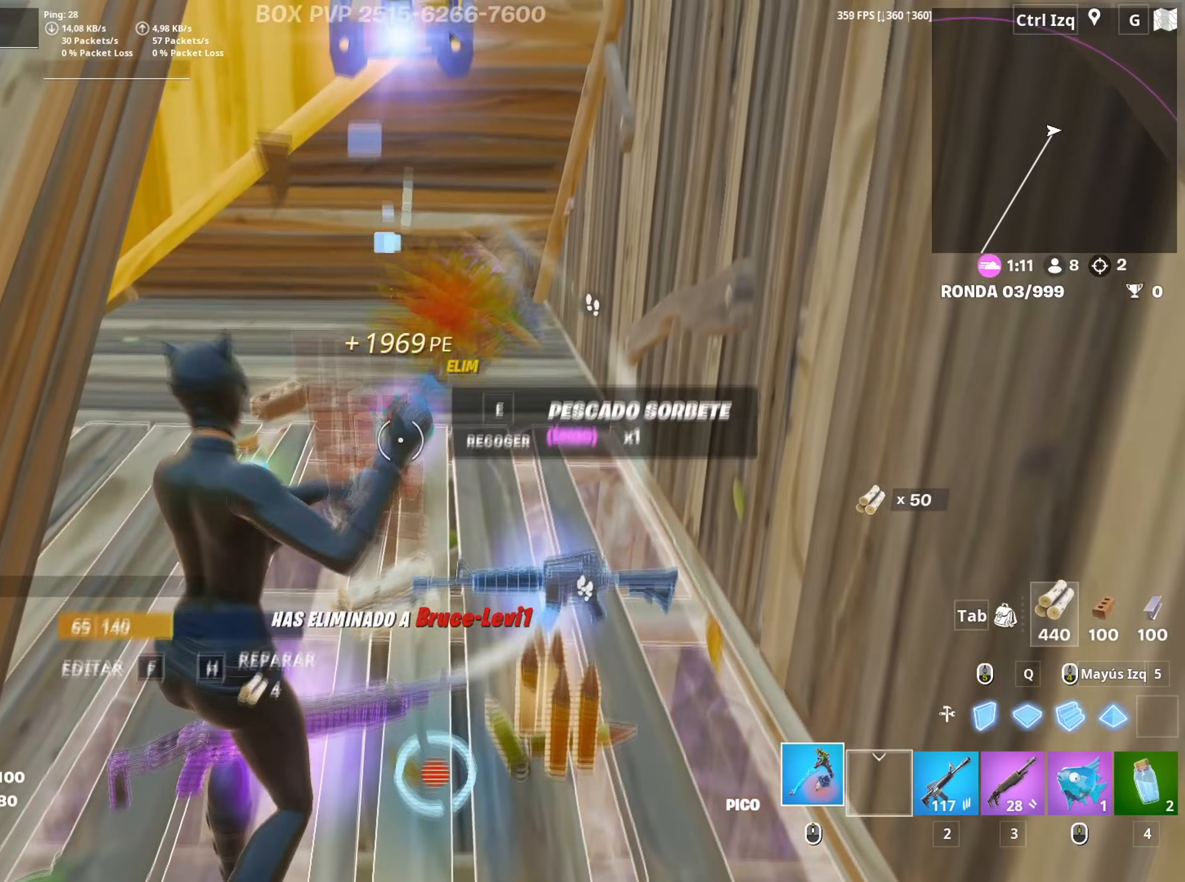
{"keys": ["a", "s"], "mouse": [], "mouse_move": "right", "events": [[17, "e", "down"], [67, "e", "up"], [67, "w", "up"], [150, "a", "down"], [234, "s", "down"], [384, "mouse_wheel", "down"], [434, "mouse_wheel", "up"]]}
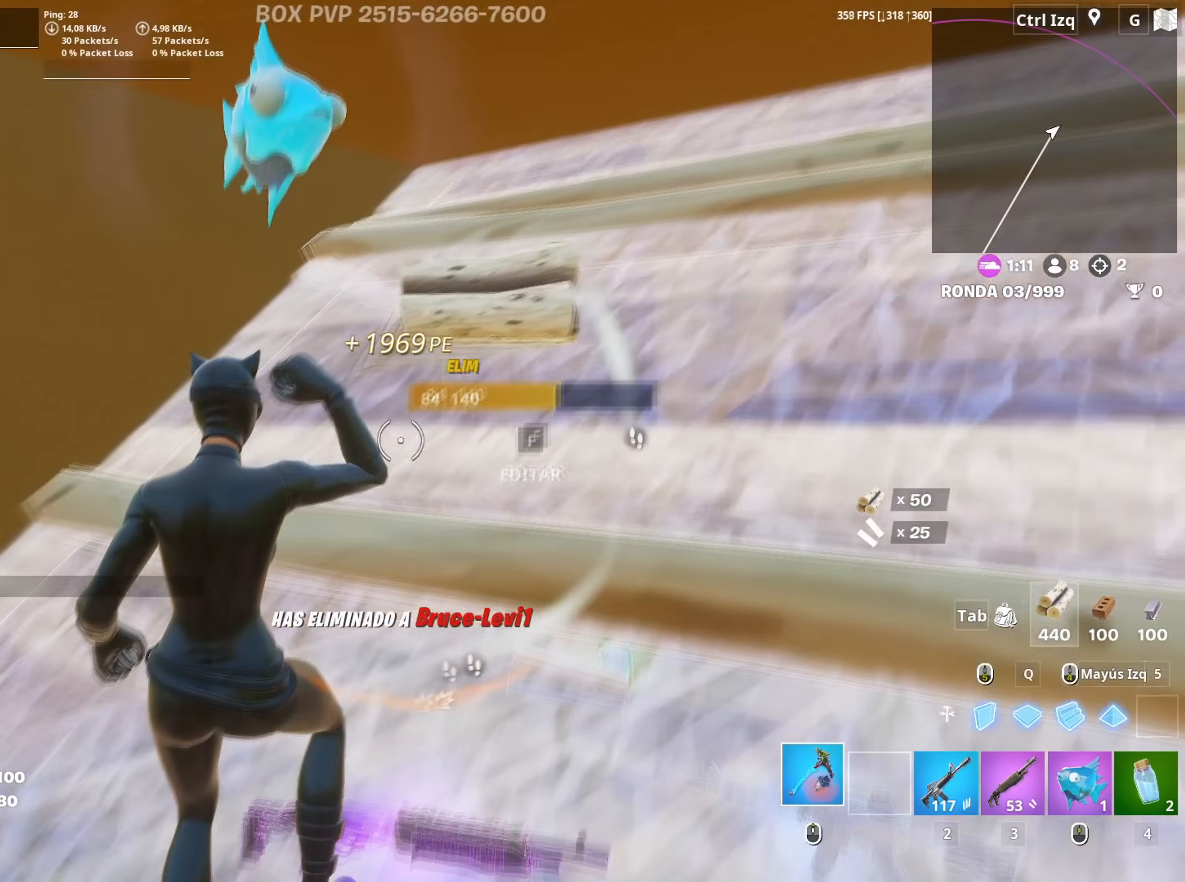
{"keys": ["a"], "mouse": [], "mouse_move": "down", "events": [[34, "s", "up"], [167, "w", "down"], [217, "3", "down"], [300, "3", "up"], [300, "a", "up"], [350, "w", "up"], [484, "a", "down"]]}
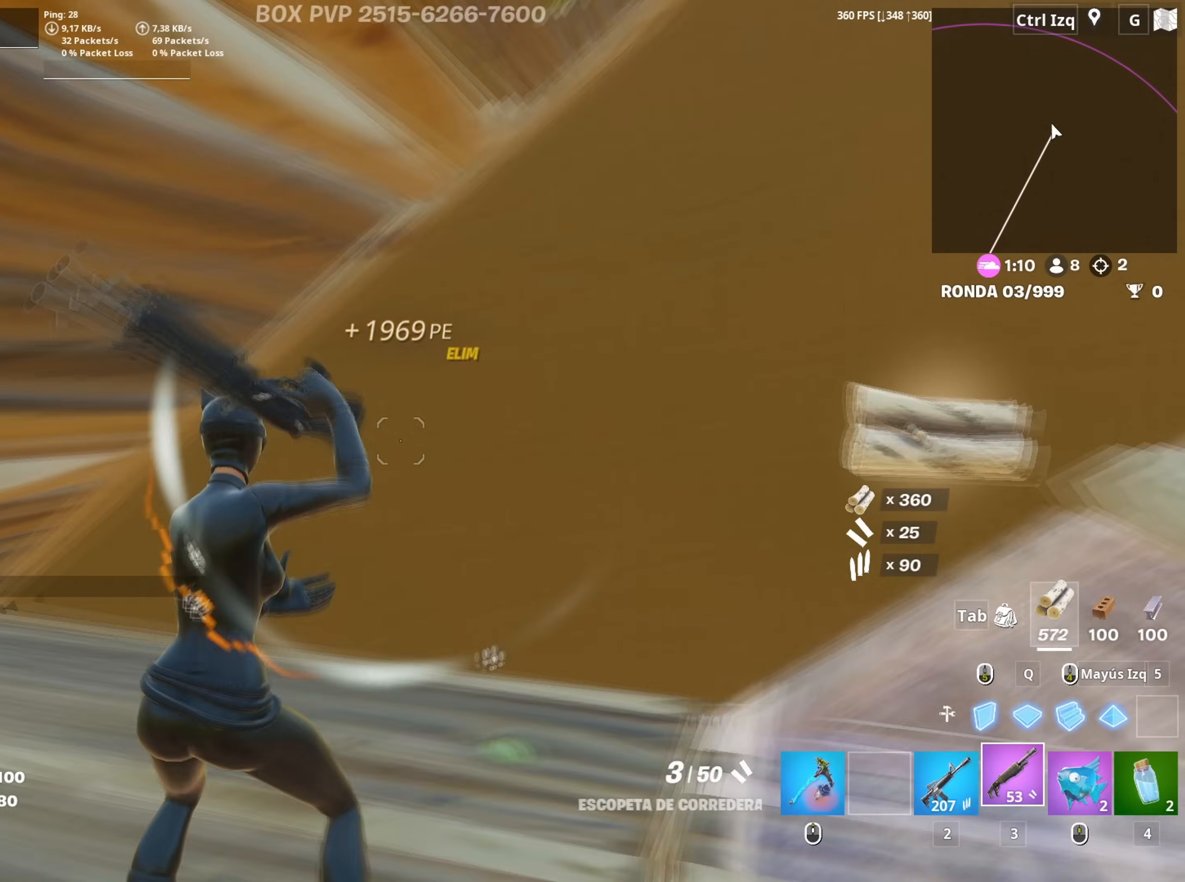
{"keys": ["a", "d"], "mouse": [], "mouse_move": "still", "events": [[134, "a", "up"], [184, "r", "down"], [284, "r", "up"], [367, "a", "down"], [367, "r", "down"], [417, "a", "up"], [417, "r", "up"], [500, "a", "down"], [500, "d", "down"]]}
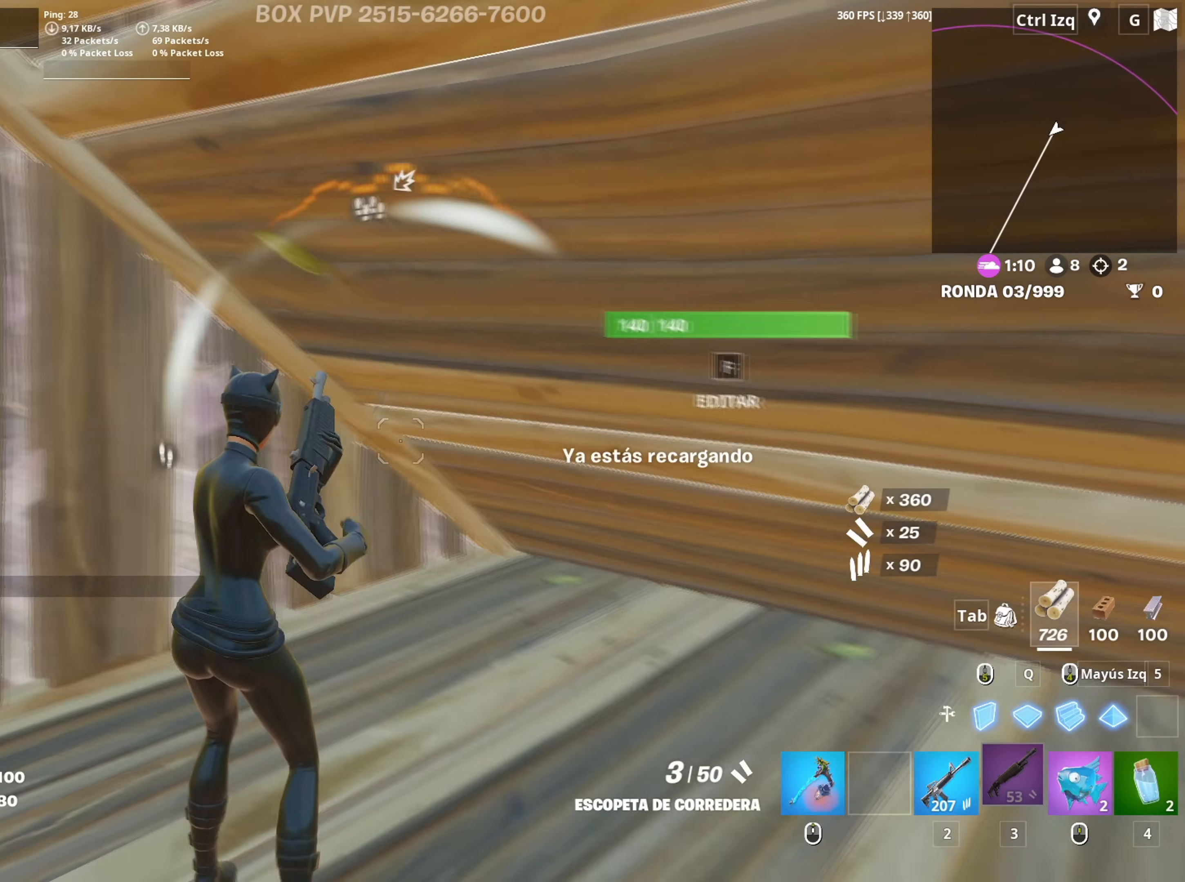
{"keys": ["a", "w"], "mouse": [], "mouse_move": "down", "events": [[50, "s", "down"], [67, "a", "up"], [100, "mouse_left", "down"], [150, "a", "down"], [150, "d", "up"], [200, "s", "up"], [284, "w", "down"], [334, "3", "down"], [384, "3", "up"], [384, "mouse_left", "up"]]}
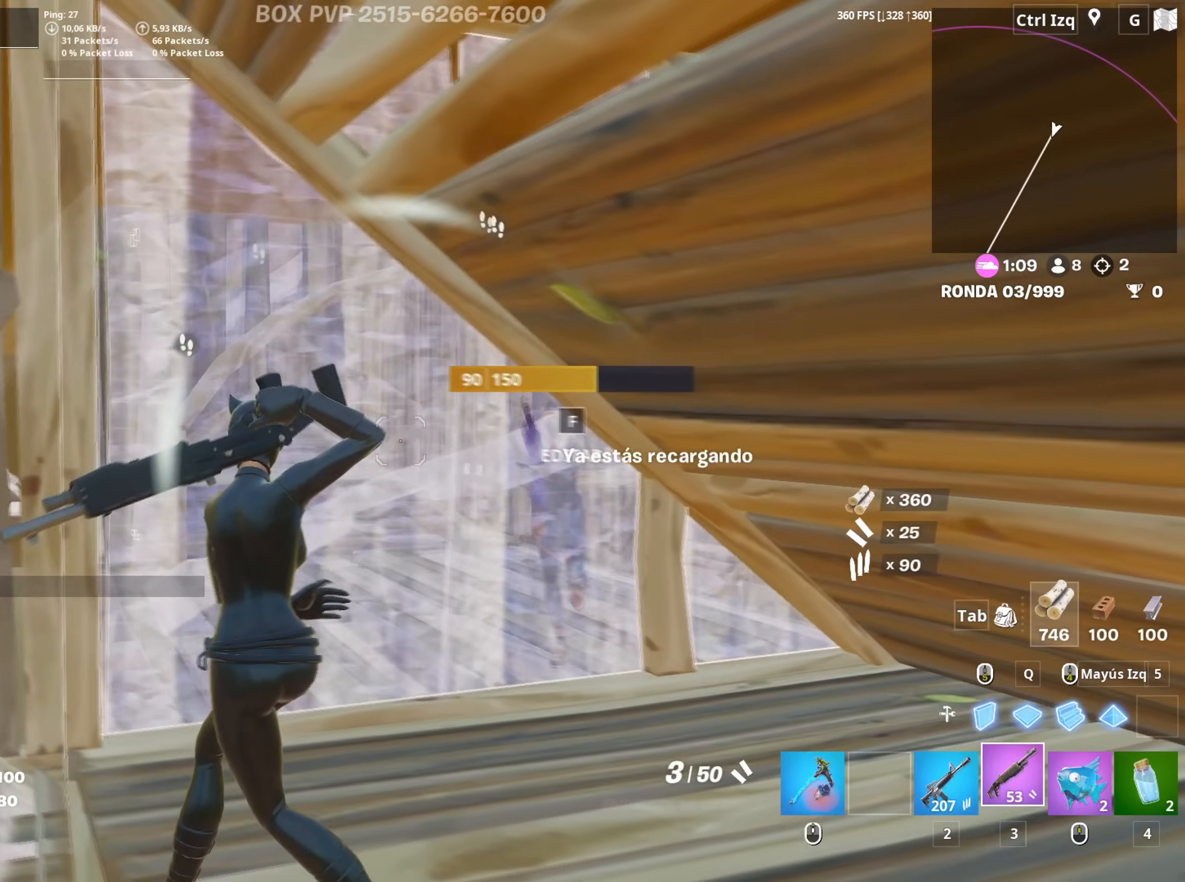
{"keys": ["w"], "mouse": [], "mouse_move": "right", "events": [[67, "f", "down"], [117, "f", "up"], [117, "mouse_left", "down"], [217, "a", "up"], [217, "f", "down"], [217, "mouse_left", "up"], [217, "shift", "down"], [250, "mouse_left", "down"], [267, "f", "up"], [300, "a", "down"], [400, "3", "down"], [400, "mouse_left", "up"], [400, "shift", "up"], [450, "3", "up"], [450, "a", "up"]]}
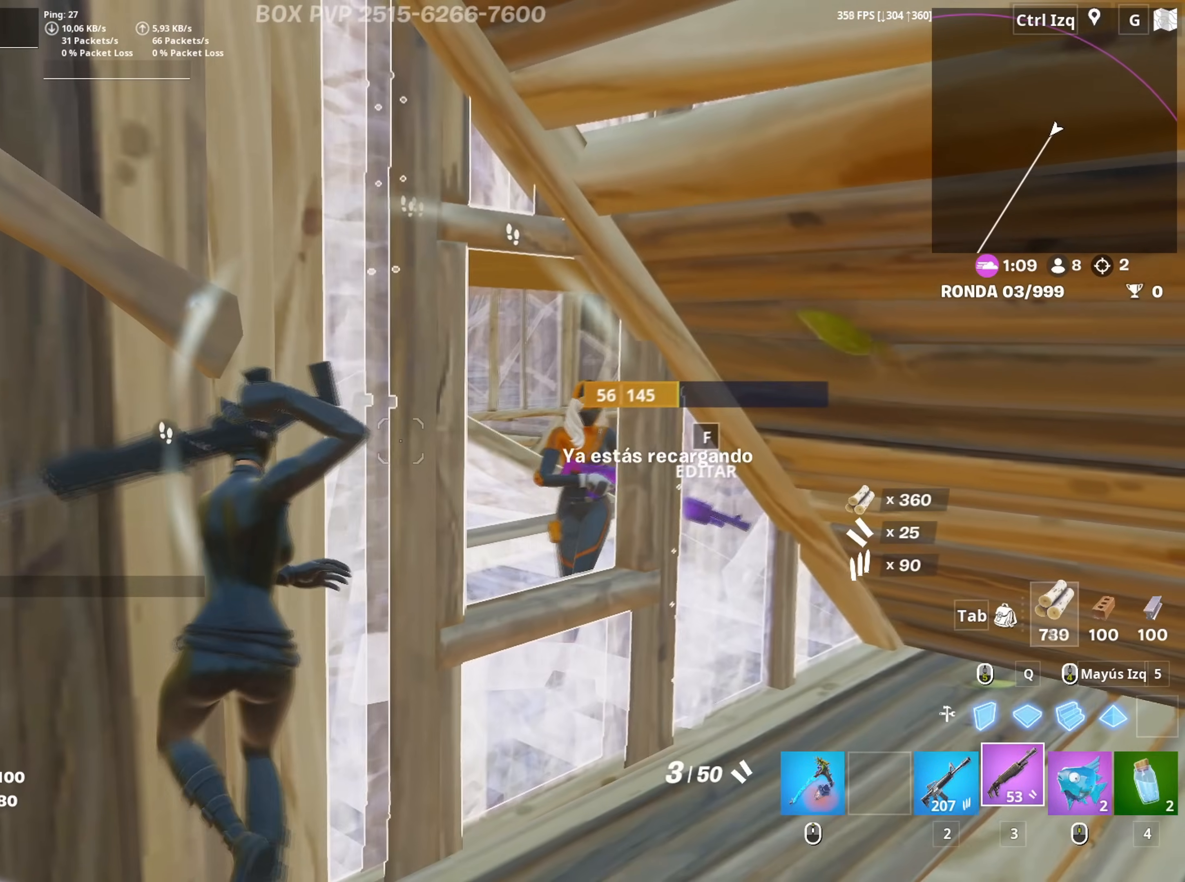
{"keys": ["d"], "mouse": [], "mouse_move": "up-left", "events": [[34, "d", "down"], [100, "w", "up"]]}
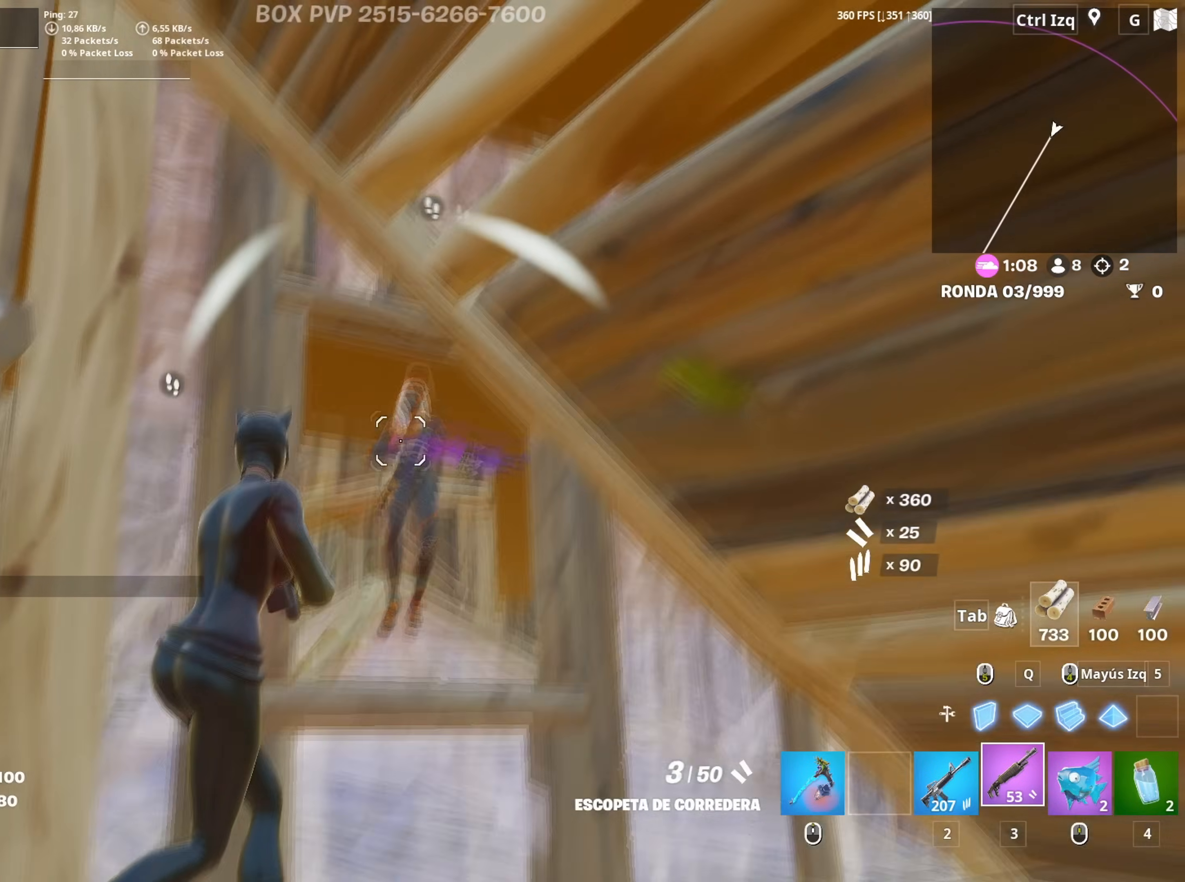
{"keys": ["d", "s"], "mouse": ["left"], "mouse_move": "up-left", "events": [[17, "mouse_left", "down"], [150, "mouse_left", "up"], [150, "s", "down"], [234, "mouse_wheel", "down"], [334, "mouse_wheel", "up"], [434, "mouse_left", "down"]]}
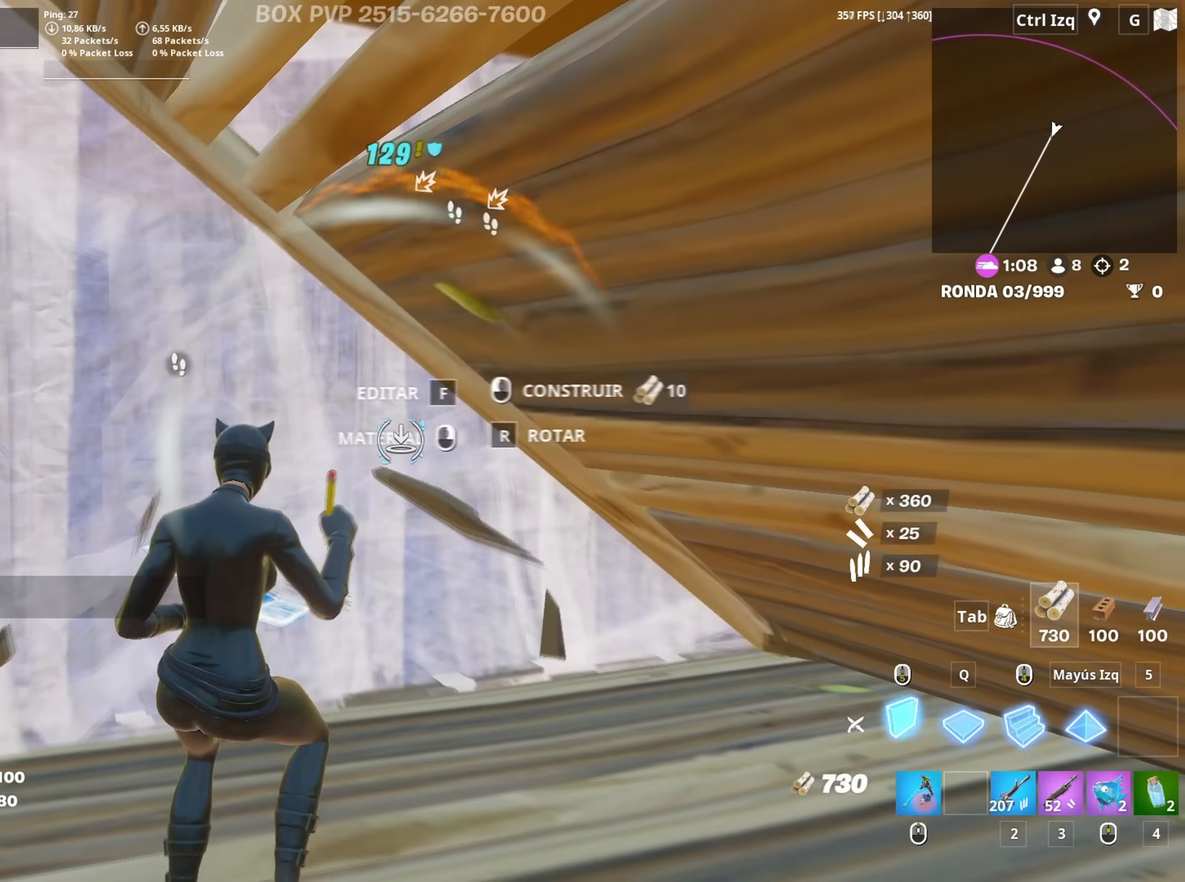
{"keys": ["w"], "mouse": ["left"], "mouse_move": "down-right", "events": [[17, "a", "down"], [34, "d", "up"], [117, "s", "up"], [217, "w", "down"], [317, "a", "up"], [367, "mouse_left", "up"], [400, "f", "down"], [450, "f", "up"], [450, "mouse_left", "down"]]}
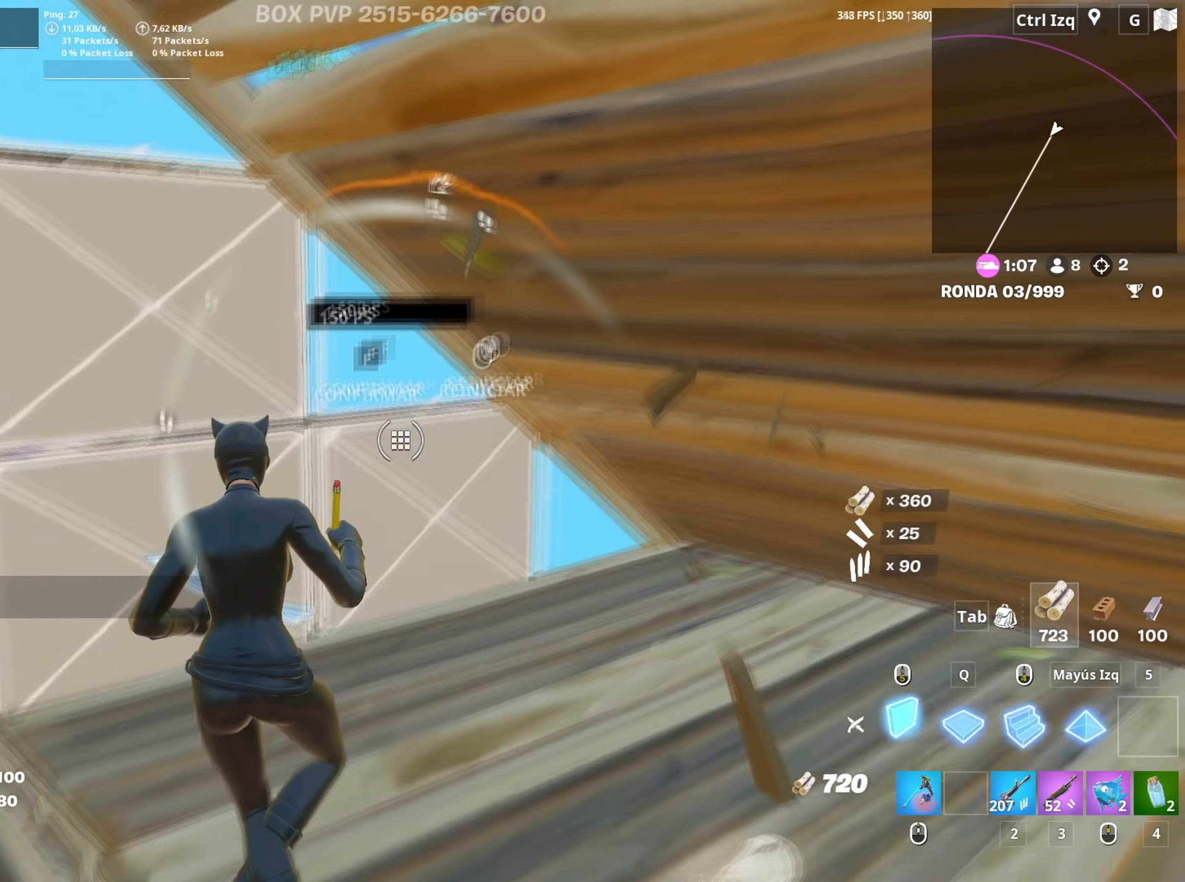
{"keys": ["a", "w"], "mouse": [], "mouse_move": "down-right", "events": [[34, "f", "down"], [34, "mouse_left", "up"], [84, "mouse_left", "down"], [100, "f", "up"], [217, "a", "down"], [367, "3", "down"], [417, "3", "up"], [467, "mouse_left", "up"]]}
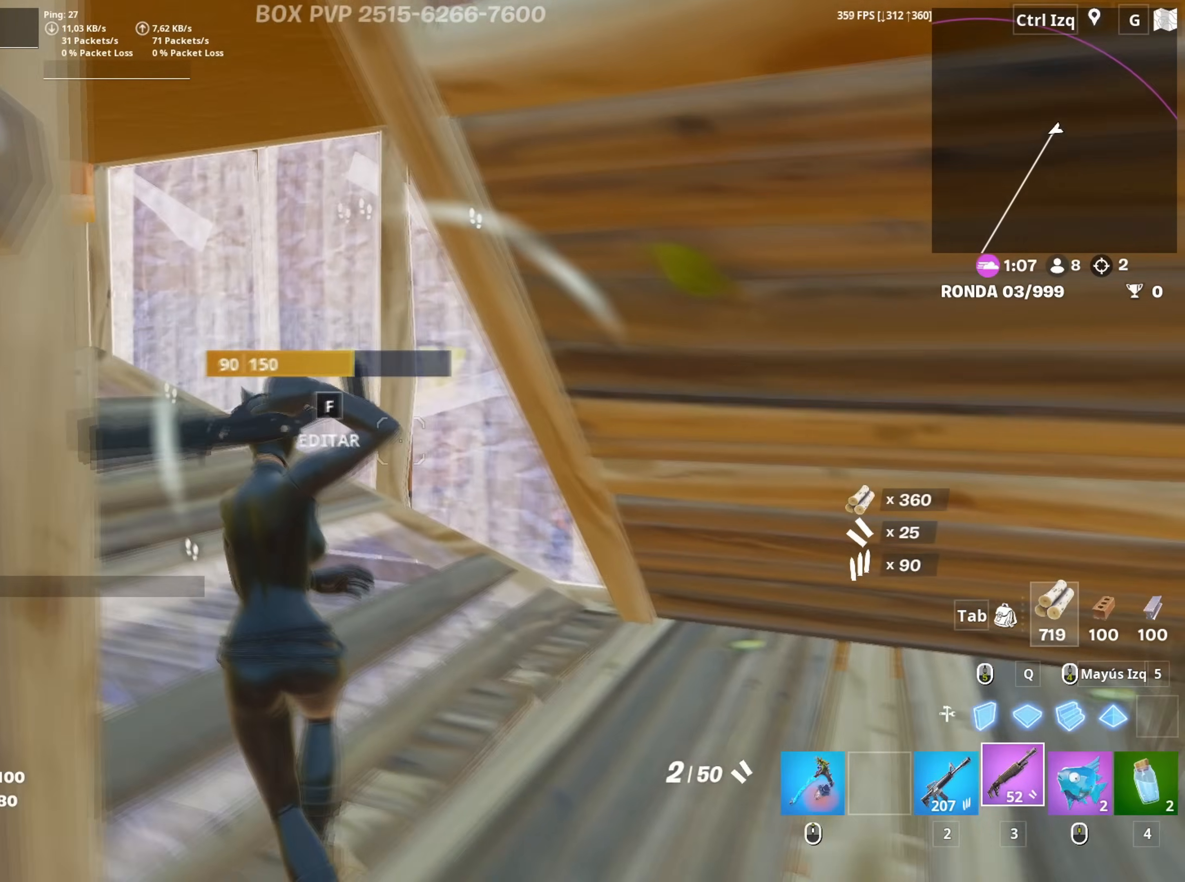
{"keys": ["f", "w"], "mouse": ["left"], "mouse_move": "up-right", "events": [[117, "a", "up"], [334, "f", "down"], [334, "mouse_left", "down"], [384, "f", "up"], [484, "f", "down"]]}
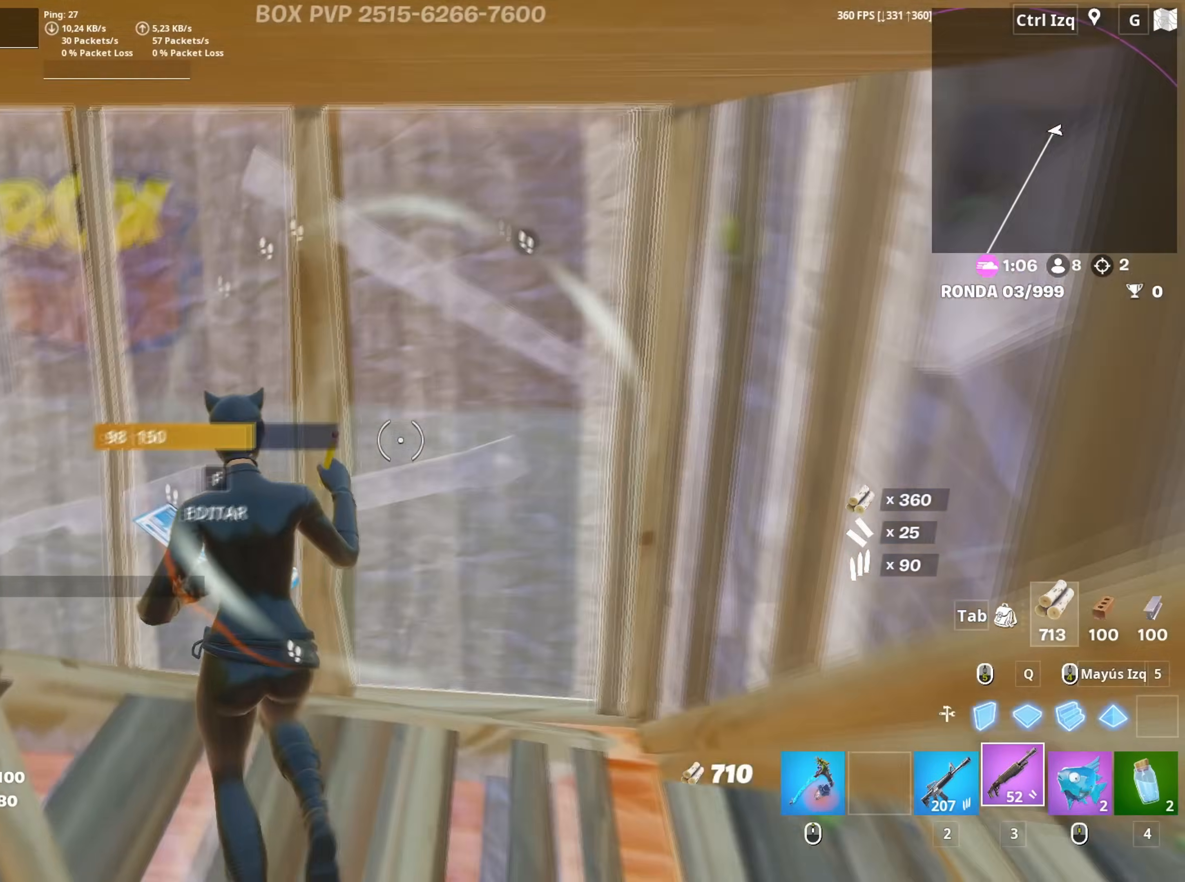
{"keys": ["a", "w"], "mouse": [], "mouse_move": "up-right", "events": [[34, "f", "up"], [34, "mouse_left", "up"], [300, "a", "down"]]}
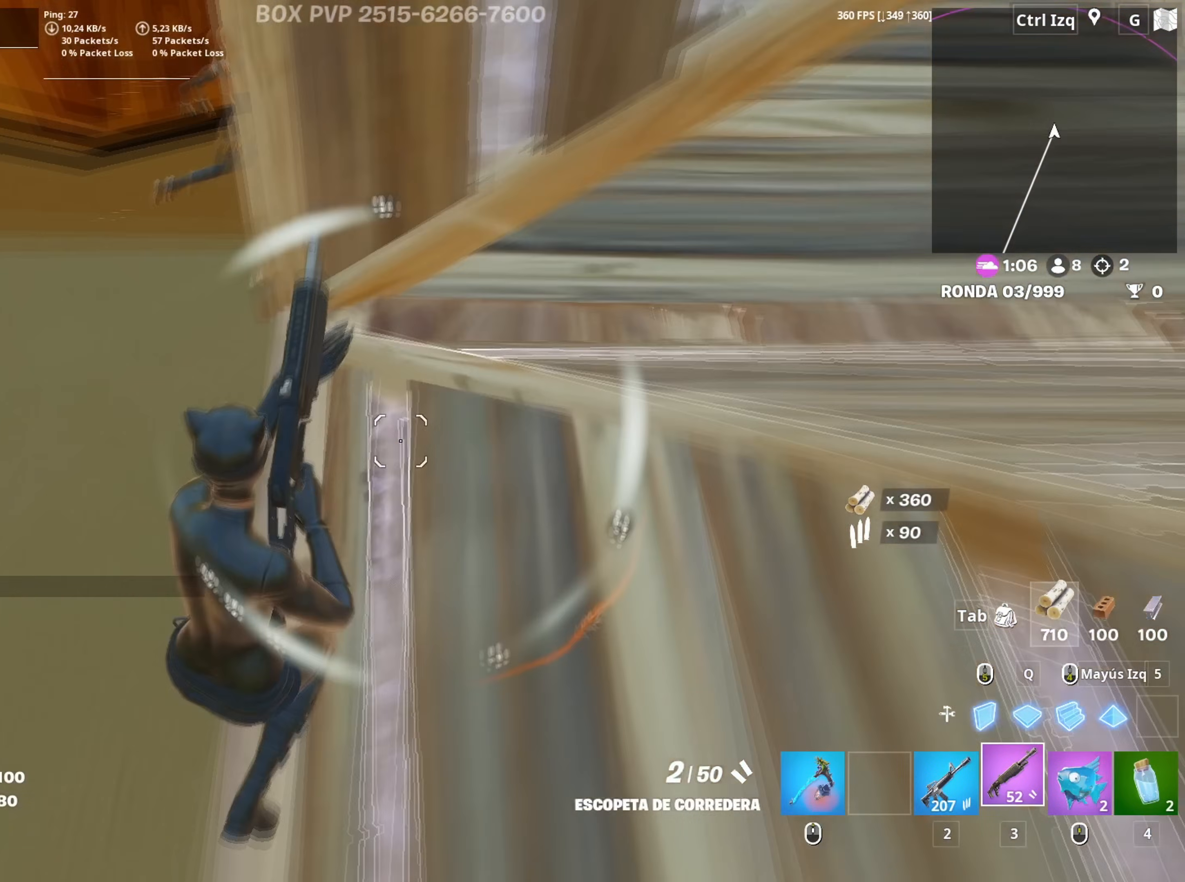
{"keys": ["w"], "mouse": [], "mouse_move": "up", "events": [[367, "a", "up"]]}
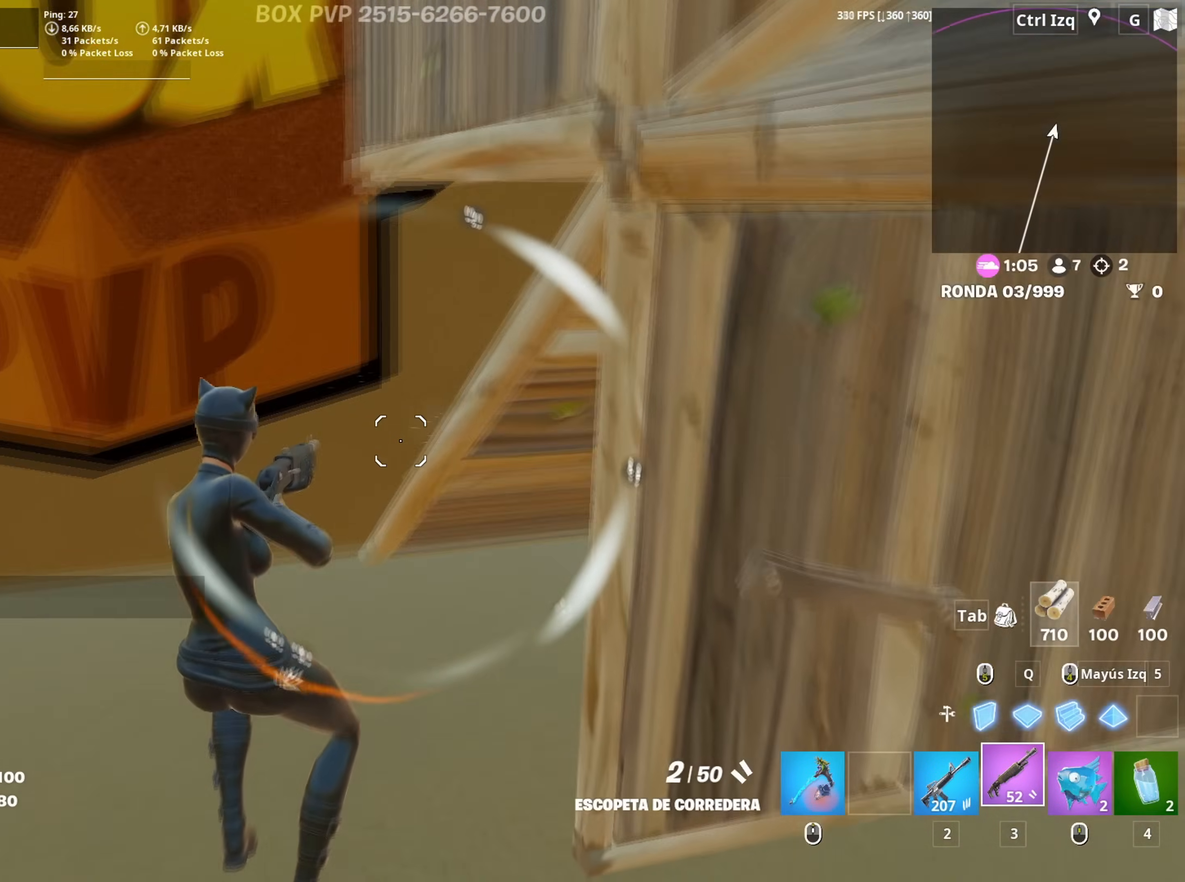
{"keys": ["a", "w"], "mouse": ["left"], "mouse_move": "down"}
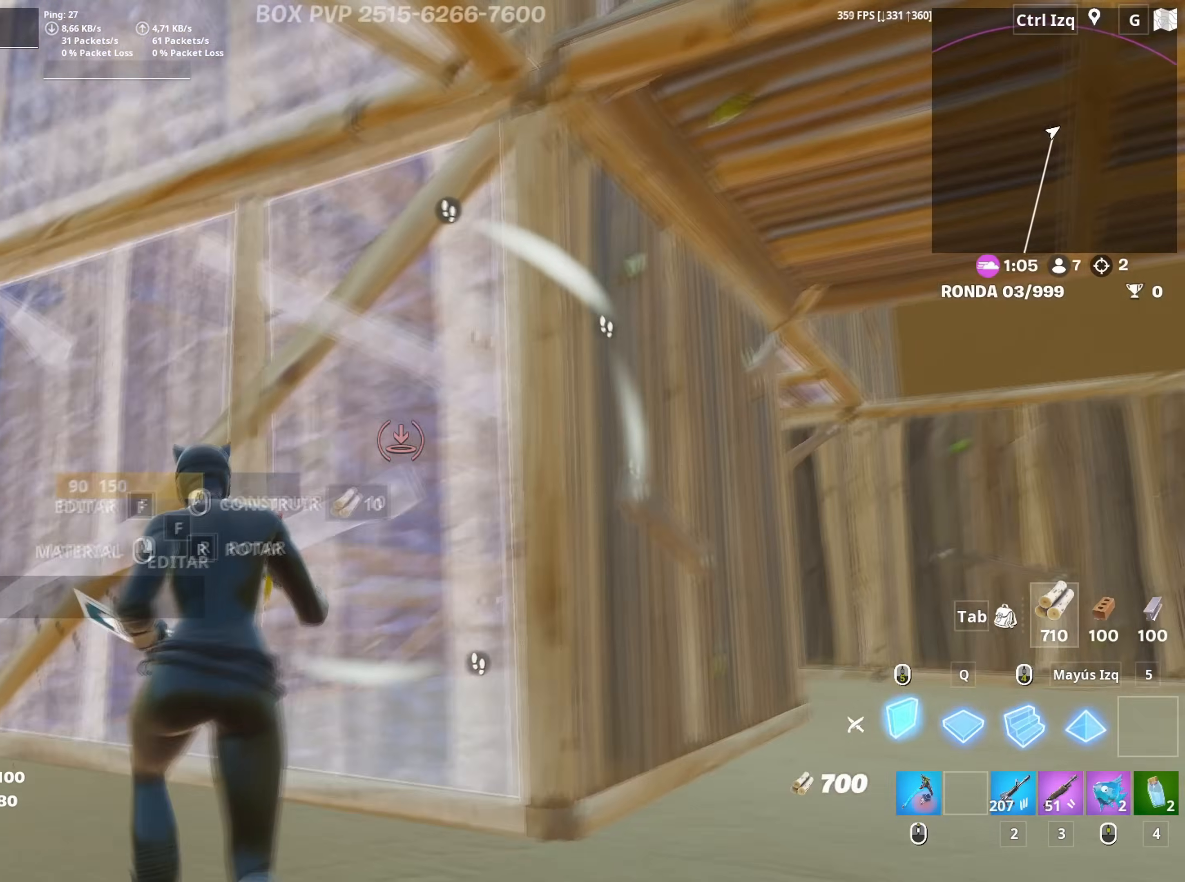
{"keys": ["a", "w"], "mouse": [], "mouse_move": "down-right", "events": [[67, "3", "down"], [117, "3", "up"], [117, "mouse_left", "up"], [217, "f", "down"], [267, "mouse_left", "down"], [317, "f", "up"], [400, "f", "down"], [400, "mouse_left", "up"], [450, "f", "up"]]}
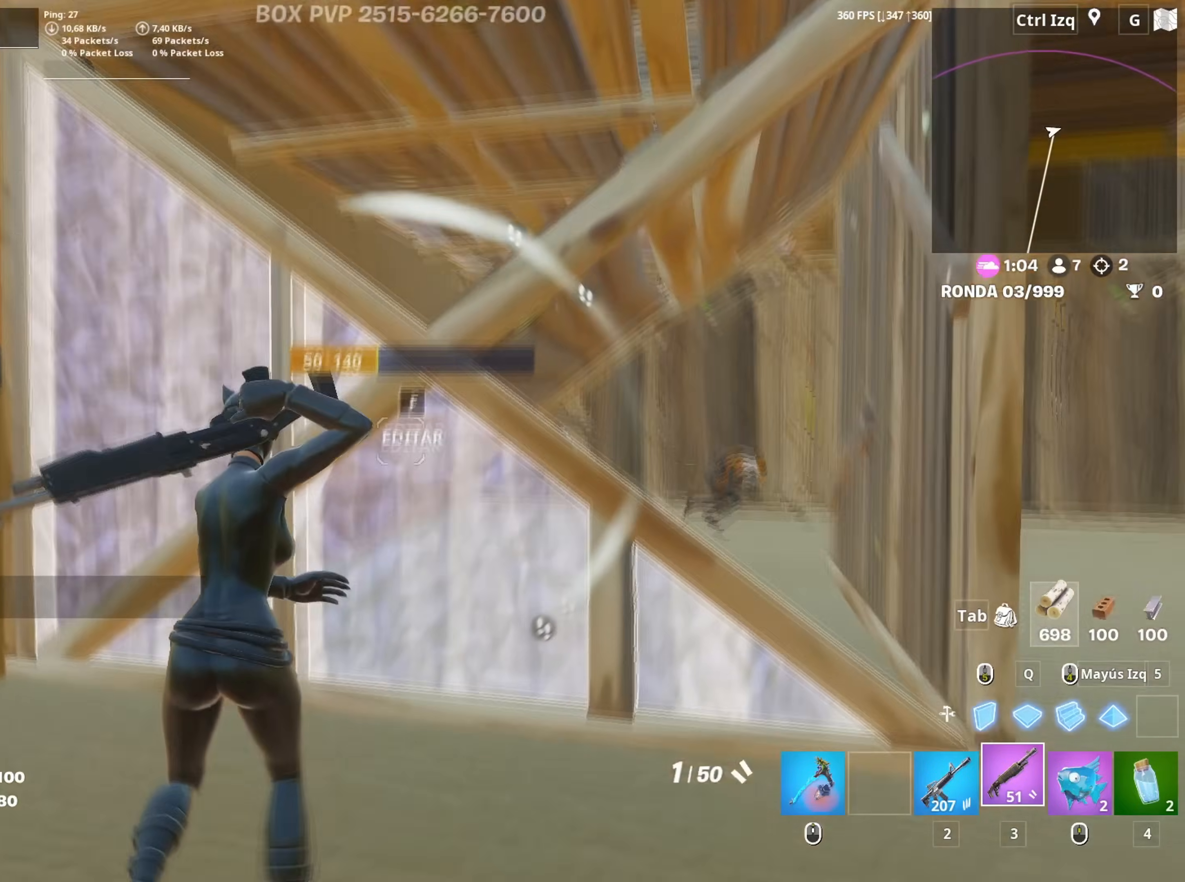
{"keys": ["w"], "mouse": [], "mouse_move": "up", "events": [[100, "w", "up"], [267, "r", "down"], [267, "w", "down"], [284, "a", "up"], [334, "r", "up"], [417, "r", "down"], [467, "r", "up"]]}
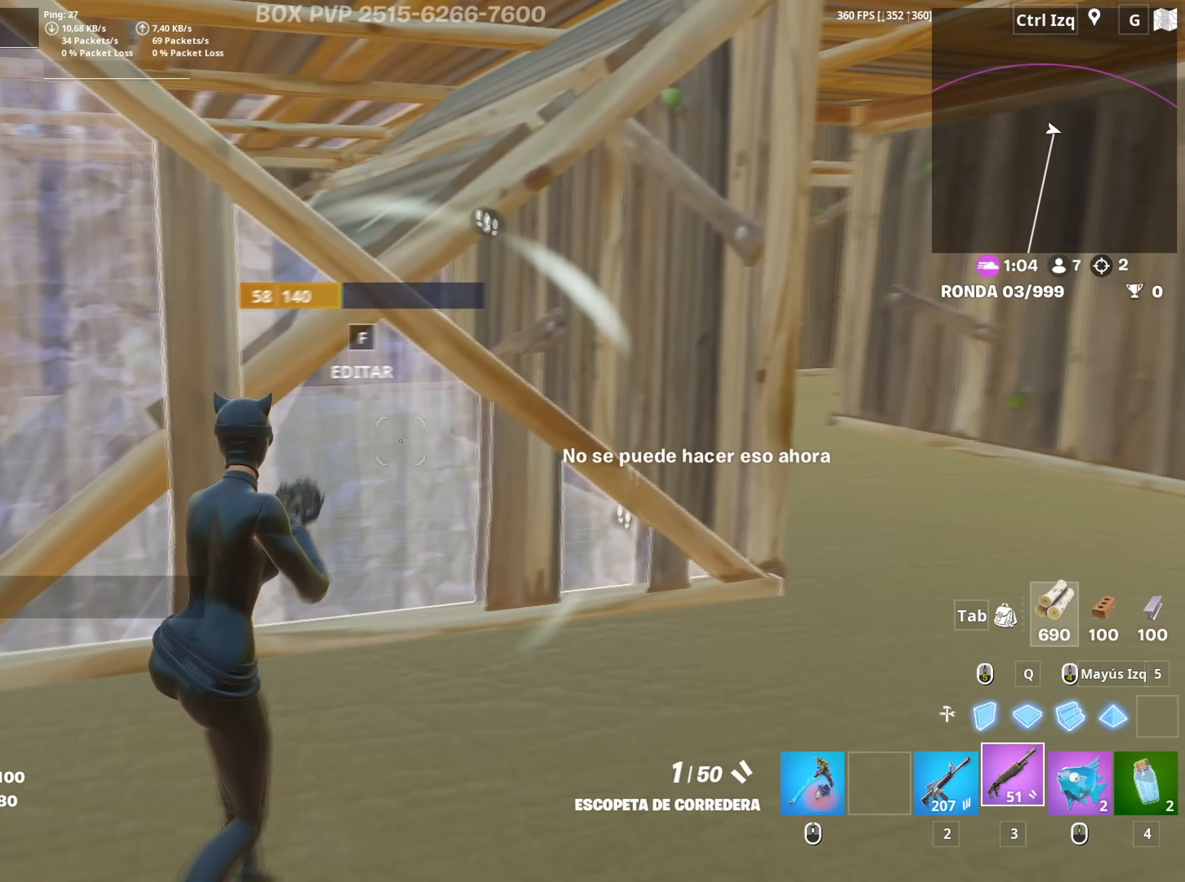
{"keys": ["d", "w"], "mouse": [], "mouse_move": "still", "events": [[100, "d", "down"]]}
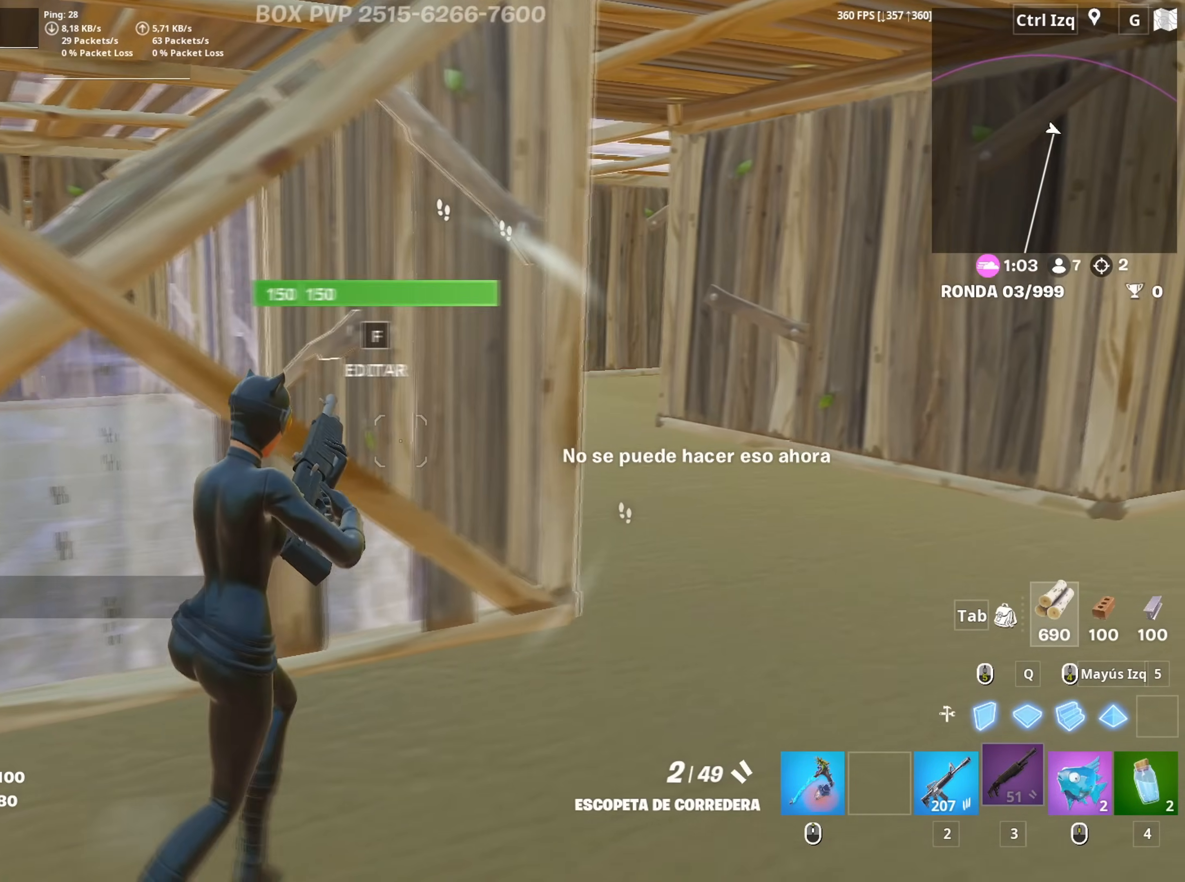
{"keys": ["w"], "mouse": [], "mouse_move": "up", "events": [[367, "d", "up"]]}
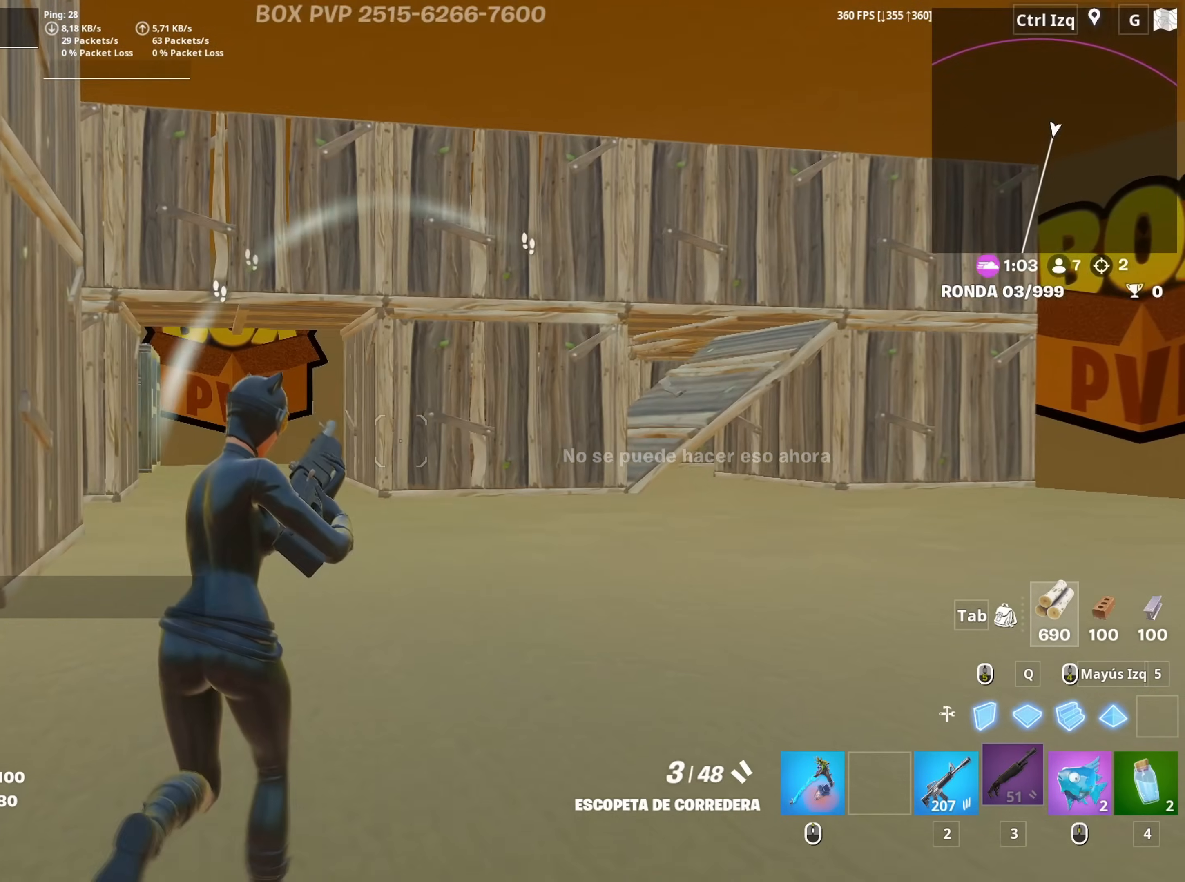
{"keys": [], "mouse": ["left"], "mouse_move": "left", "events": [[234, "mouse_left", "down"], [317, "q", "down"], [417, "shift", "down"], [467, "q", "up"], [467, "shift", "up"], [467, "w", "up"]]}
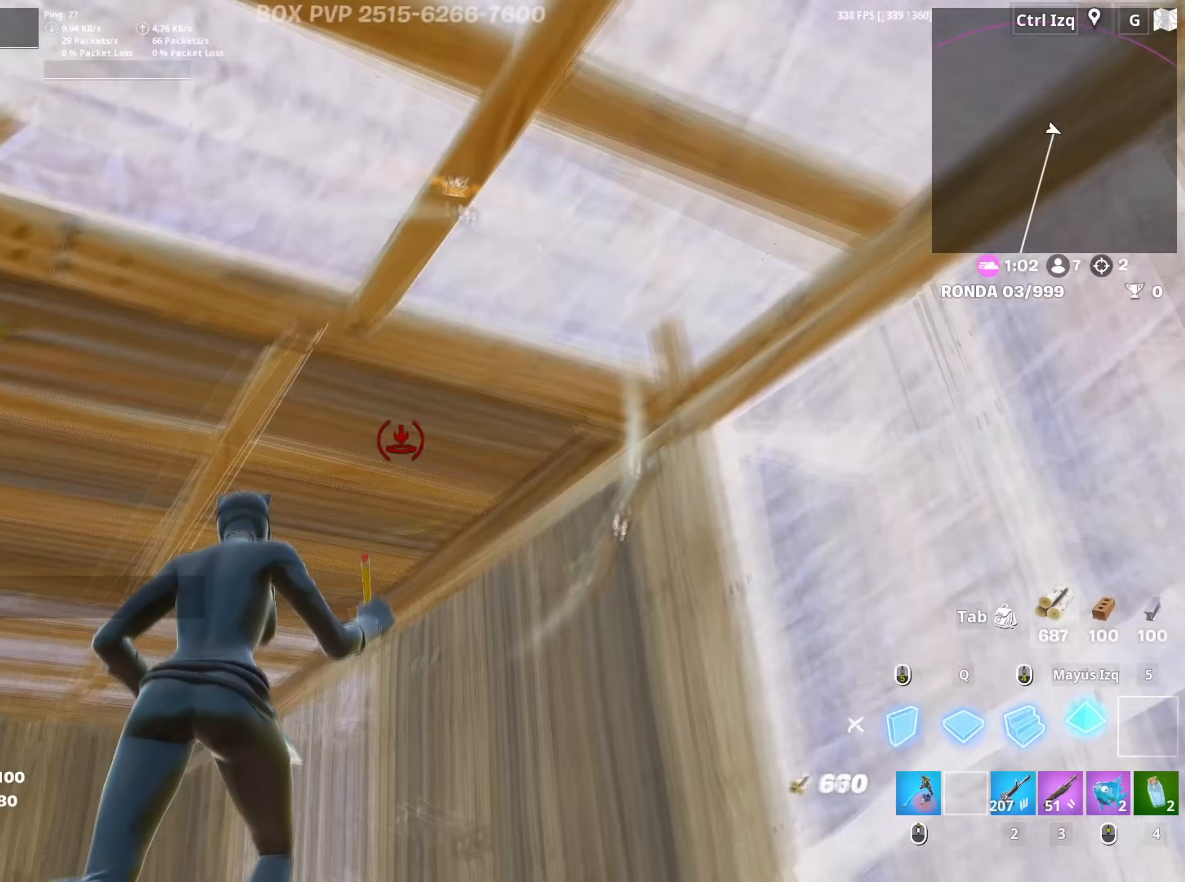
{"keys": ["d", "w"], "mouse": [], "mouse_move": "down", "events": [[200, "w", "down"], [250, "3", "down"], [300, "3", "up"], [300, "mouse_left", "up"], [434, "d", "down"]]}
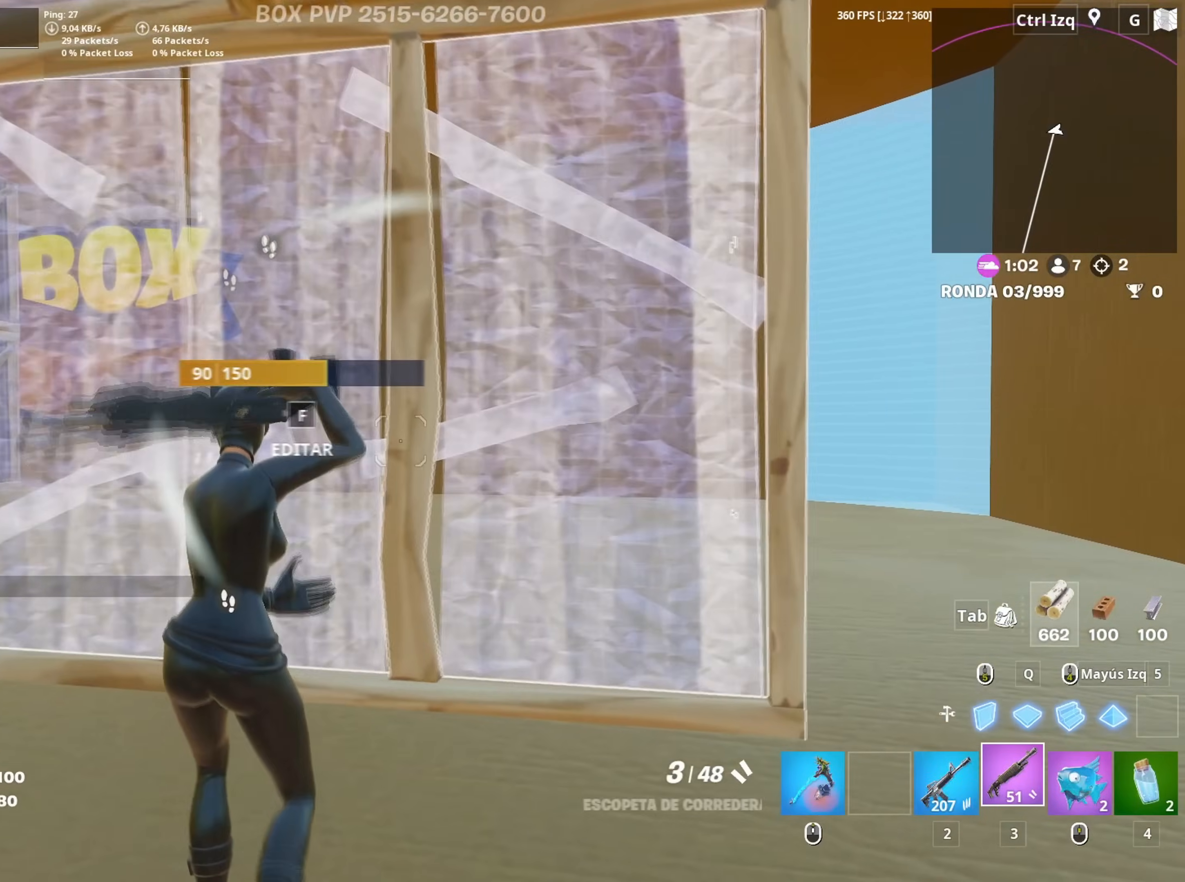
{"keys": ["d"], "mouse": [], "mouse_move": "left", "events": [[450, "w", "up"]]}
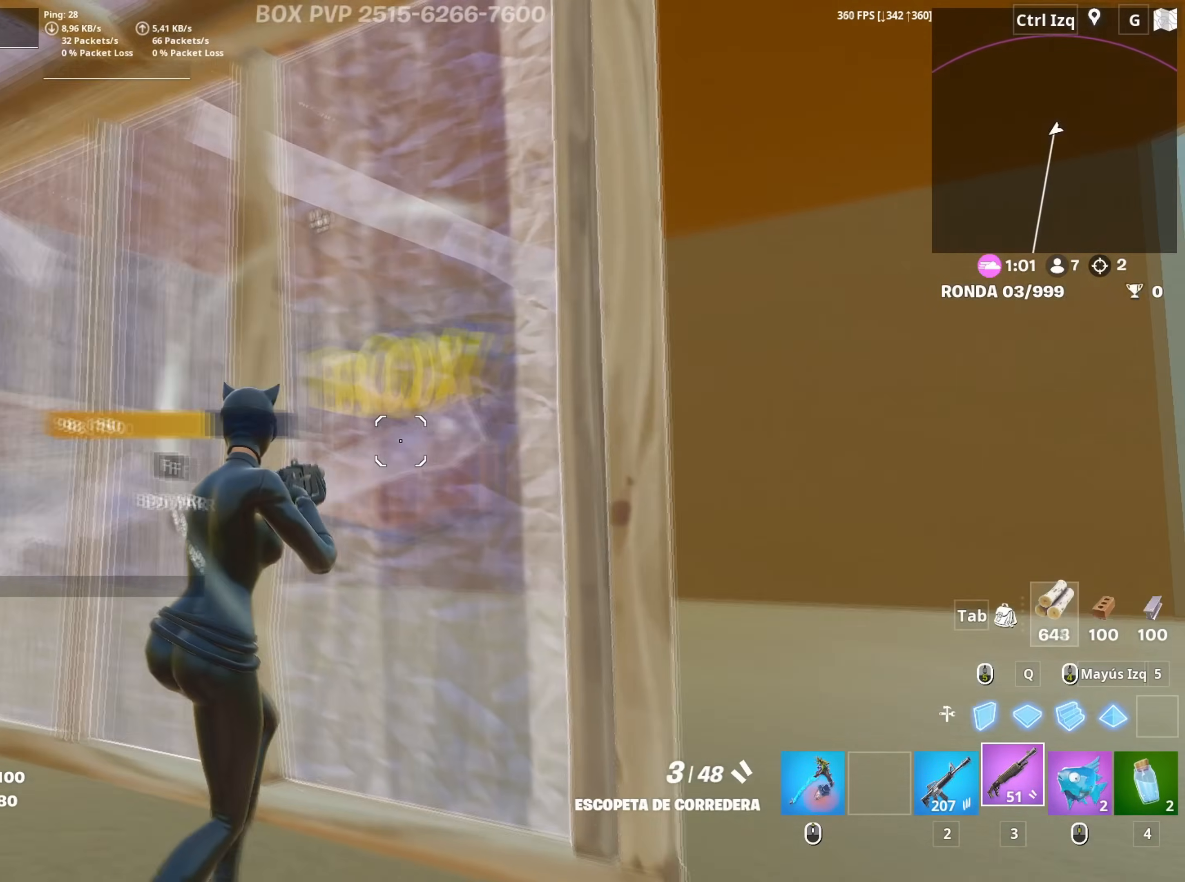
{"keys": ["a", "space", "w"], "mouse": [], "mouse_move": "down", "events": [[34, "space", "down"], [84, "s", "down"], [134, "a", "down"], [184, "space", "up"], [234, "s", "up"], [284, "d", "up"], [417, "w", "down"], [467, "space", "down"]]}
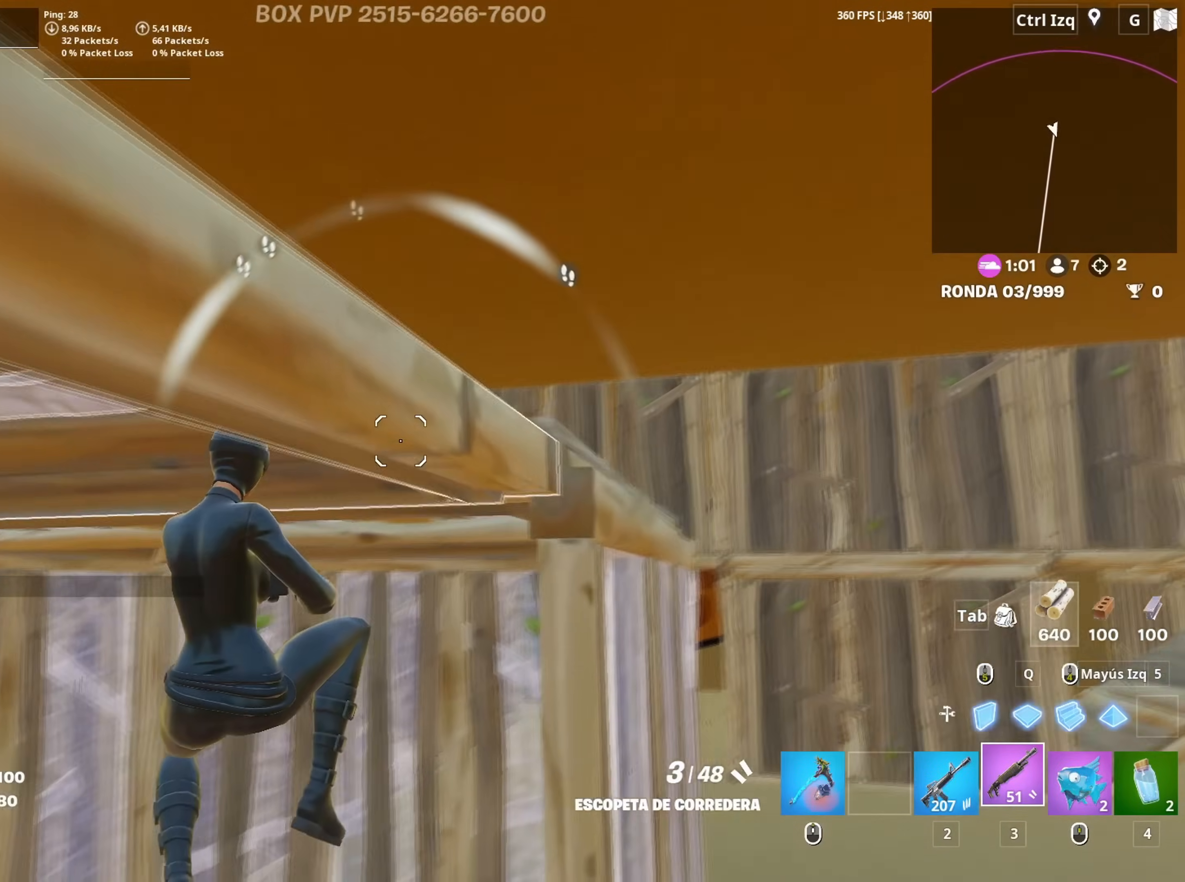
{"keys": ["w"], "mouse": [], "mouse_move": "right", "events": [[17, "a", "up"], [67, "space", "up"]]}
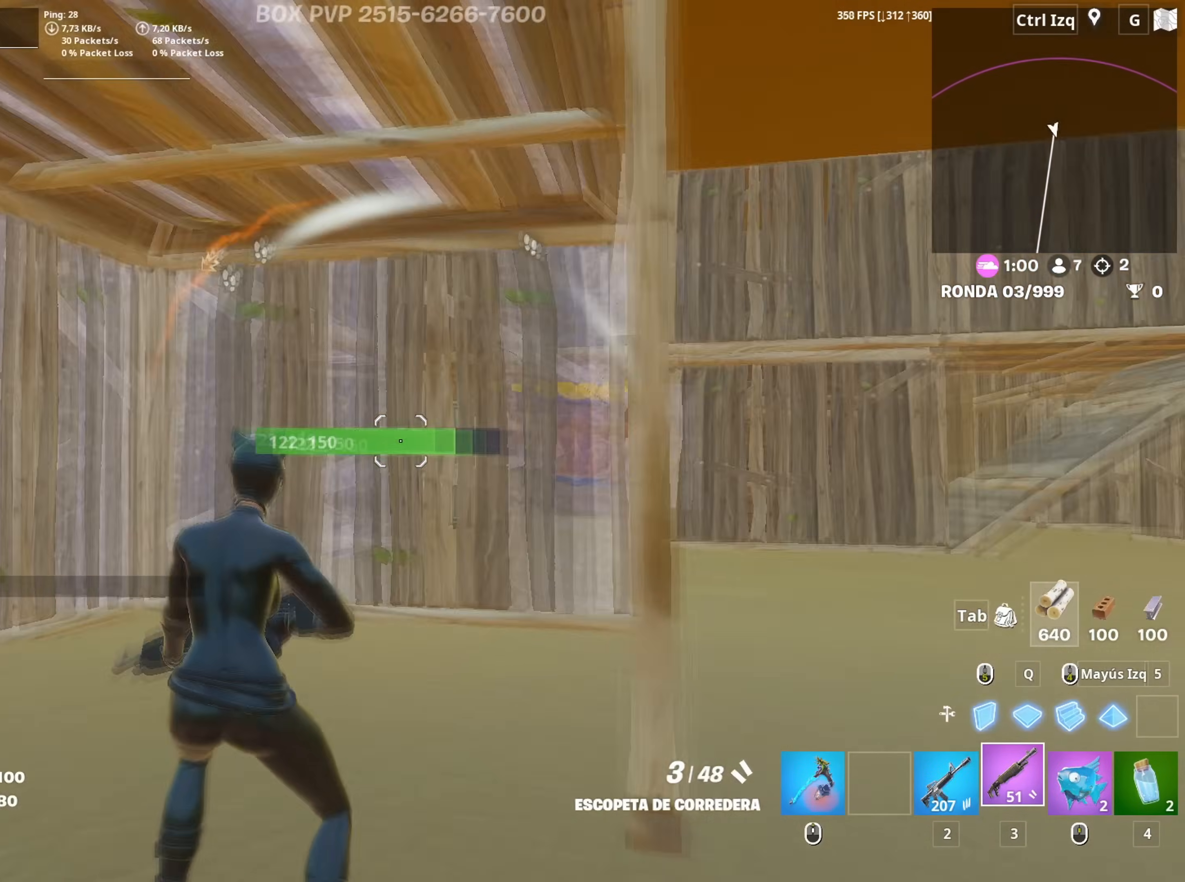
{"keys": ["d"], "mouse": [], "mouse_move": "left", "events": [[117, "d", "down"], [117, "w", "up"]]}